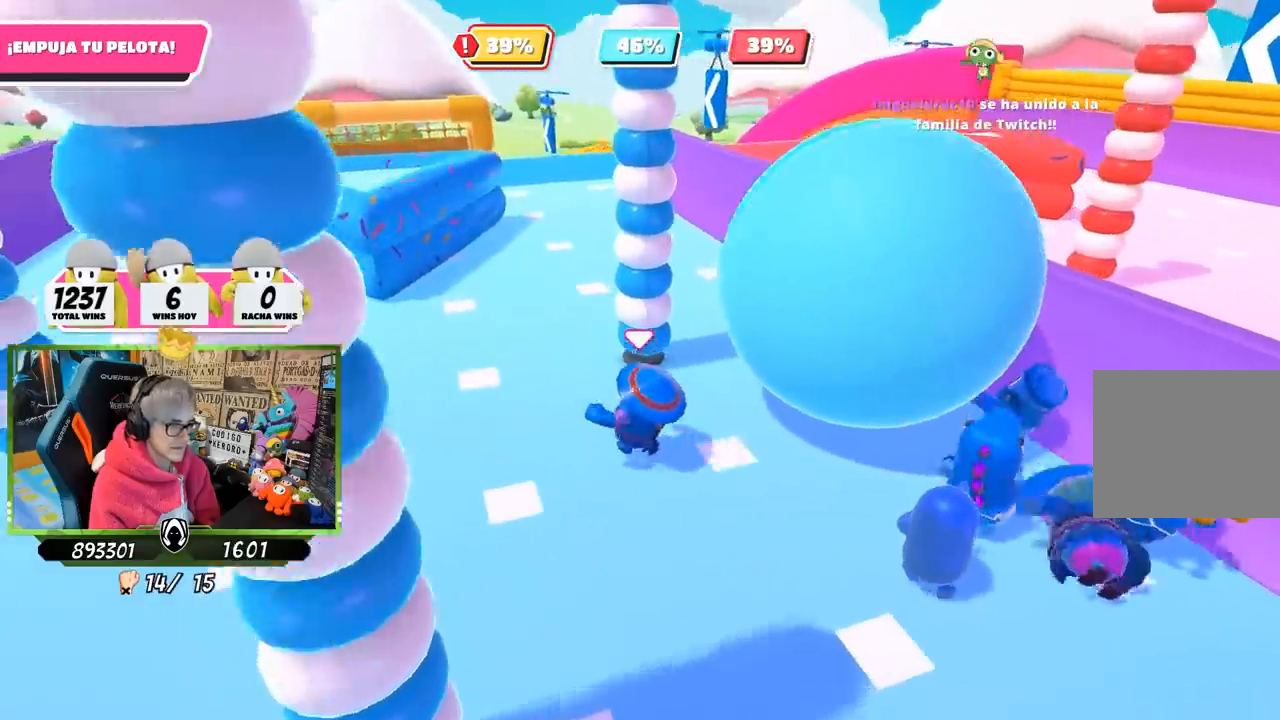
Gameplay with a controller (PlayStation layout); each line is a JSON object with the inputs held at the frame after it. "events" lists button and stick changes between this image and that frame as [ms after this image, input, new state], when the widget could be followed in between.
{"buttons": [], "left_stick": "up", "right_stick": "center", "events": [[333, "left_stick", "up"], [483, "right_stick", "center"]]}
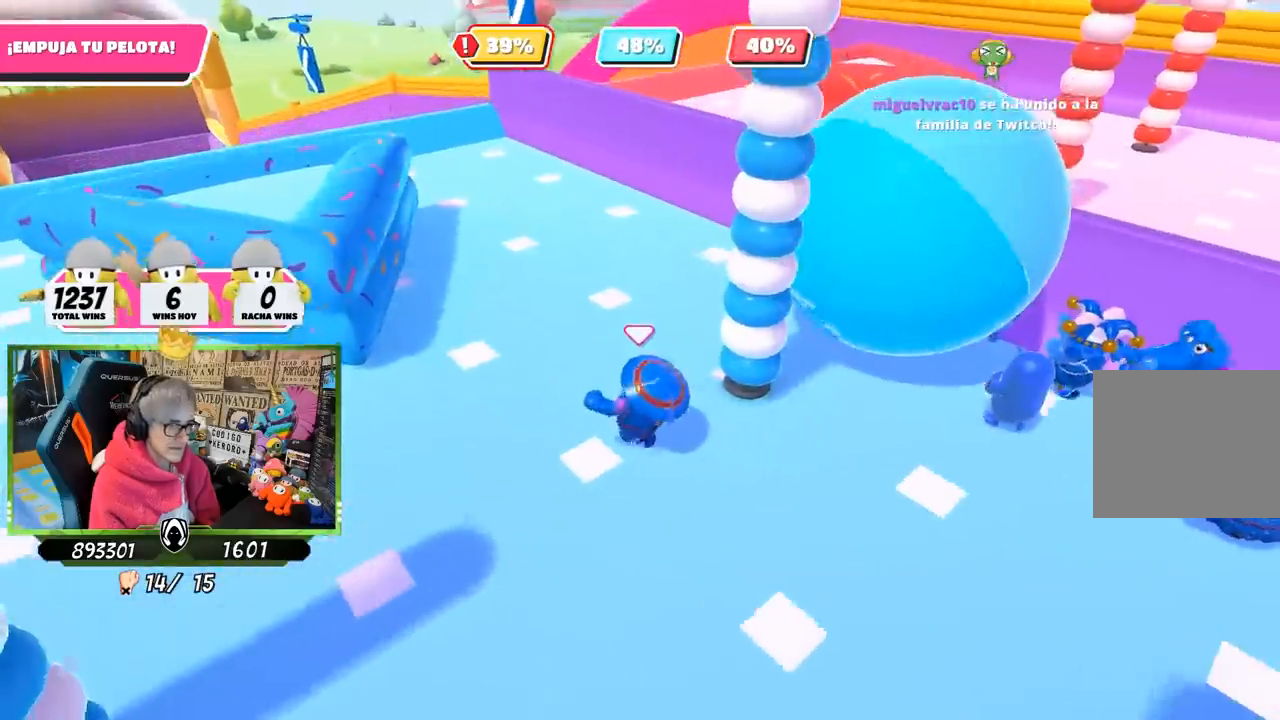
{"buttons": [], "left_stick": "up", "right_stick": "center", "events": [[133, "left_stick", "up-right"], [500, "left_stick", "up"]]}
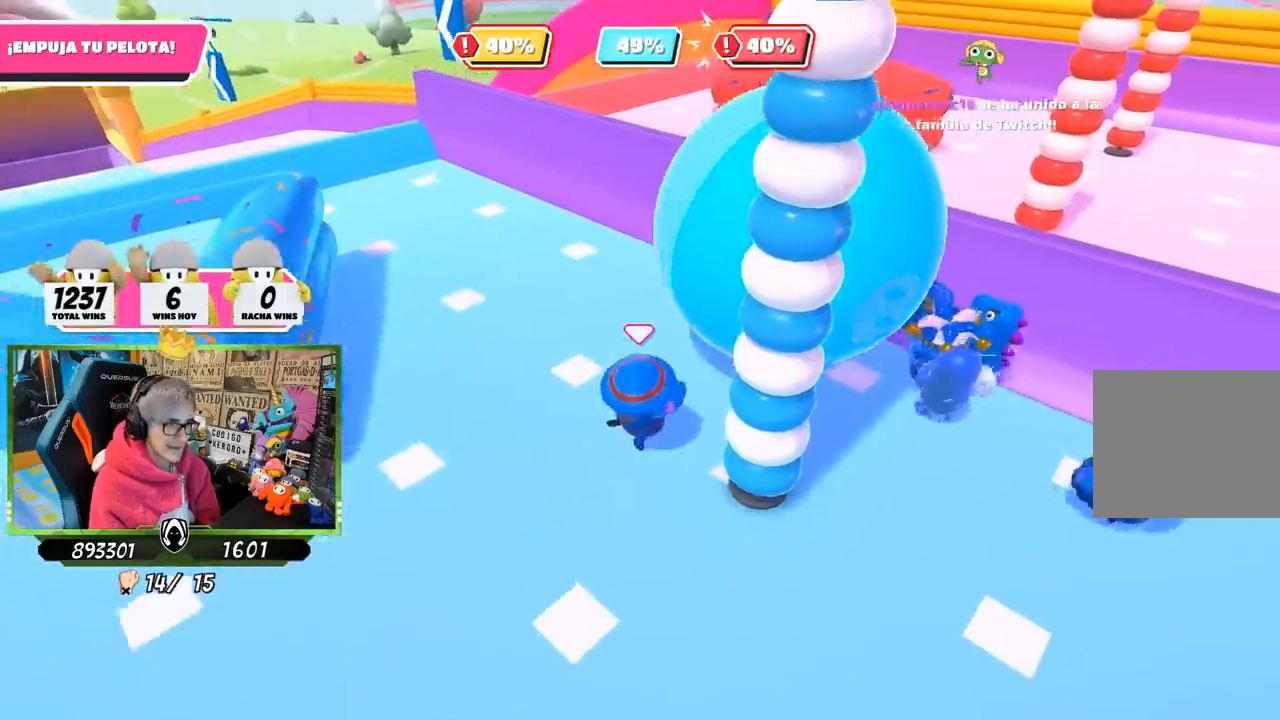
{"buttons": [], "left_stick": "up-left", "right_stick": "center", "events": [[117, "left_stick", "up-left"], [283, "right_stick", "up"], [450, "right_stick", "center"]]}
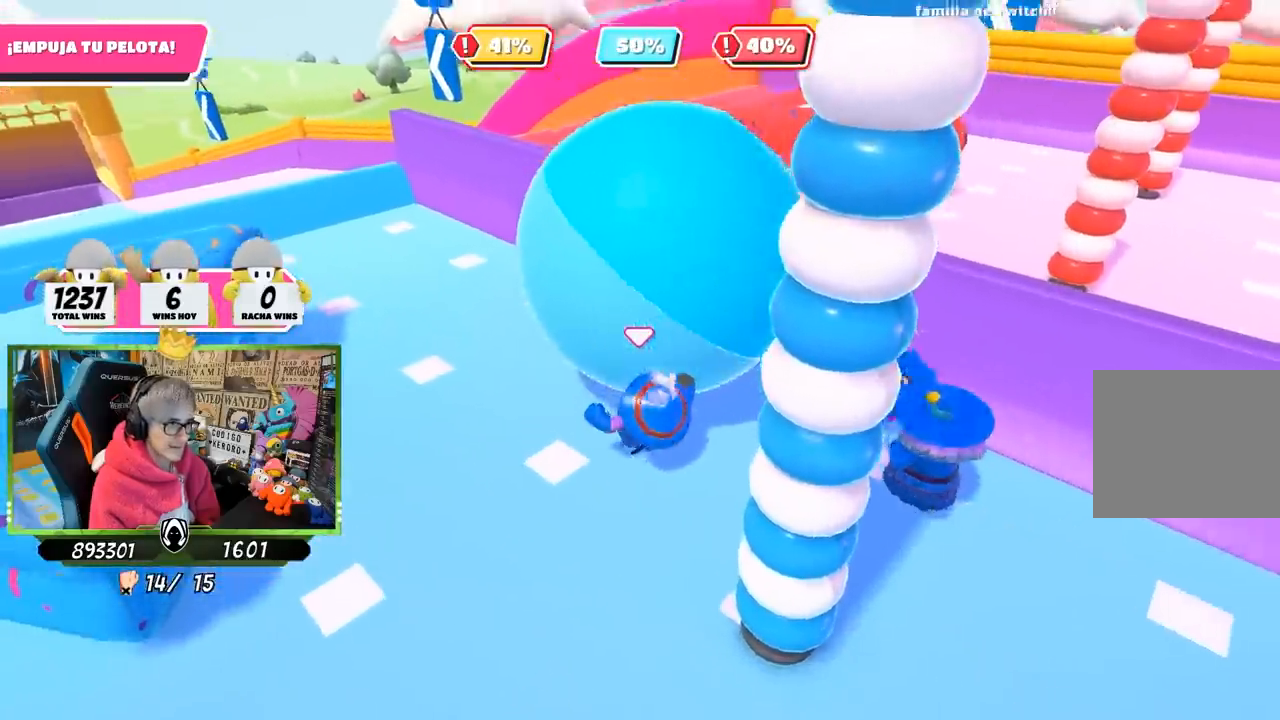
{"buttons": [], "left_stick": "up-left", "right_stick": "center", "events": [[33, "right_stick", "down"], [483, "right_stick", "center"]]}
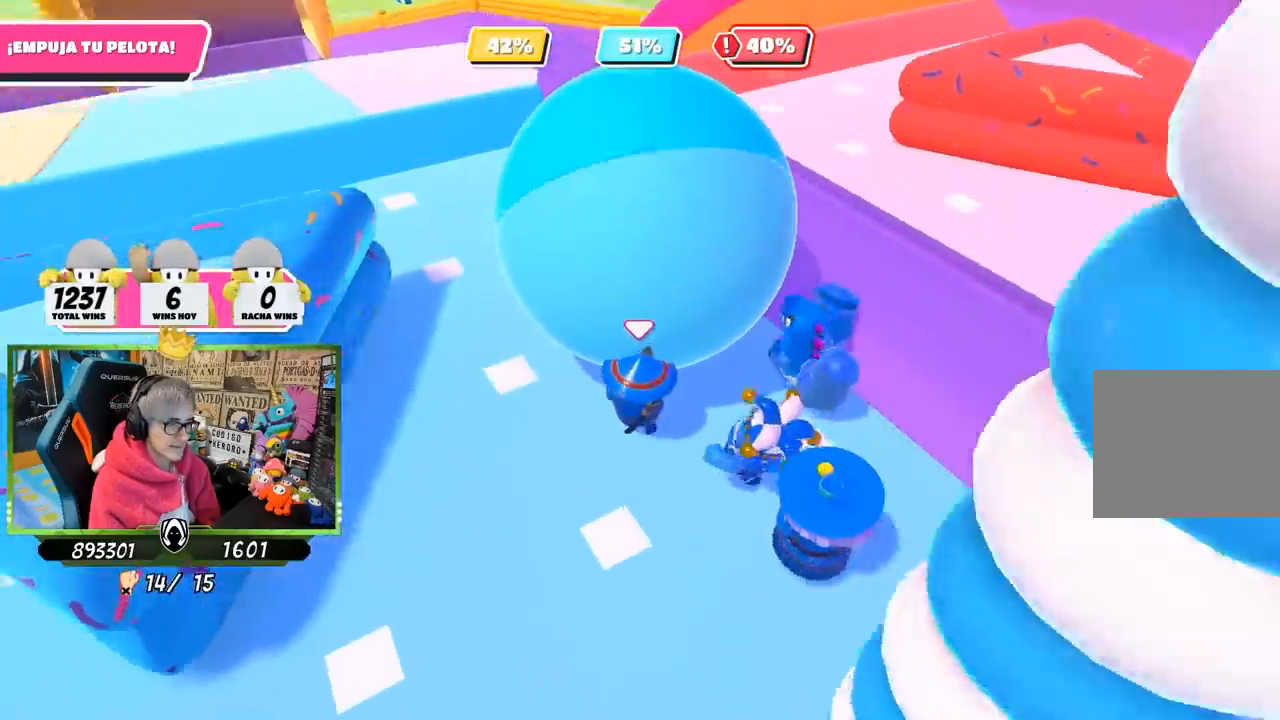
{"buttons": [], "left_stick": "up-left", "right_stick": "up", "events": [[67, "right_stick", "up"], [183, "right_stick", "center"], [233, "right_stick", "down"], [383, "right_stick", "center"], [450, "right_stick", "up"]]}
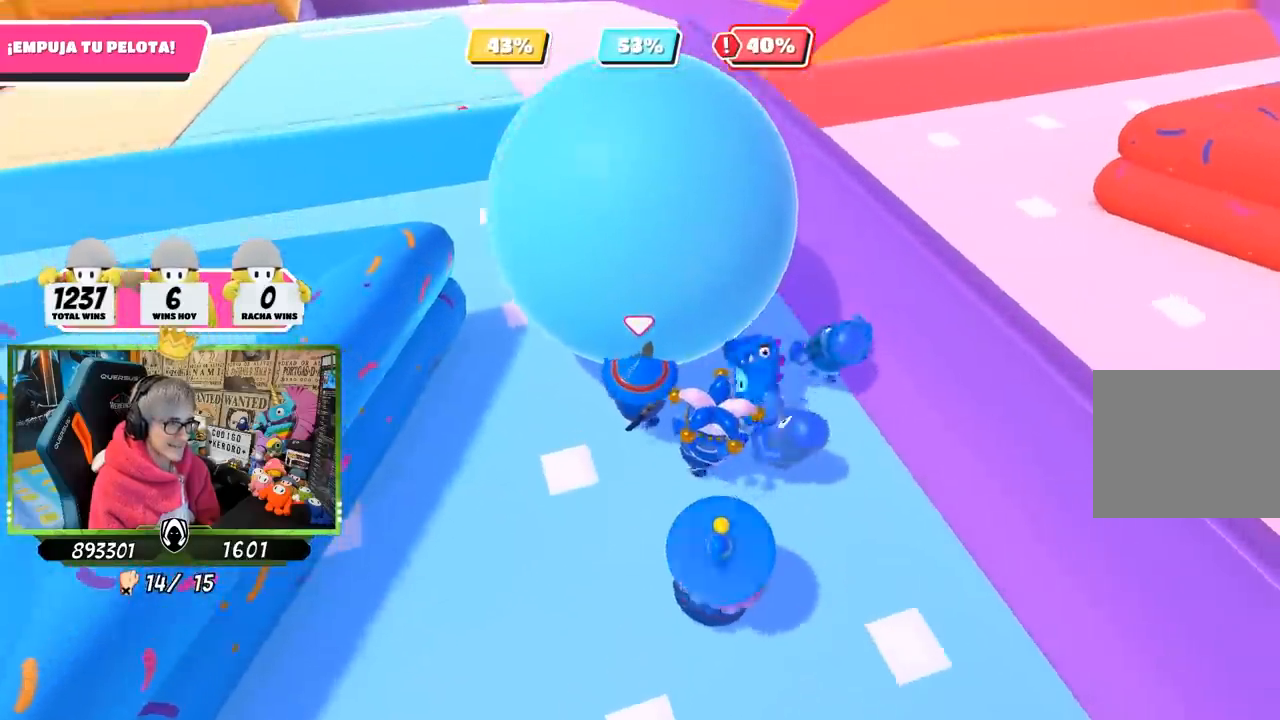
{"buttons": ["L2"], "left_stick": "up", "right_stick": "up", "events": [[83, "right_stick", "center"], [383, "right_stick", "up"], [433, "left_stick", "up"], [483, "L2", "down"]]}
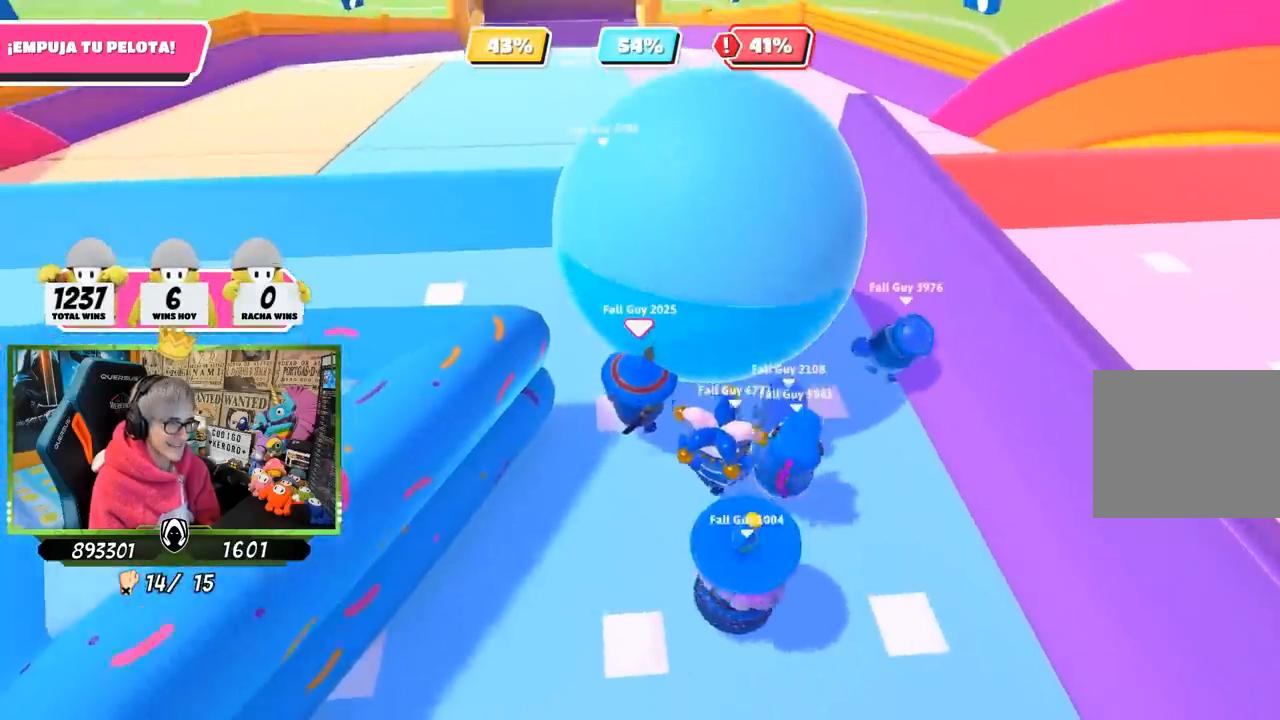
{"buttons": [], "left_stick": "up", "right_stick": "center", "events": [[17, "right_stick", "center"], [117, "right_stick", "up"], [183, "L2", "up"], [250, "right_stick", "center"], [317, "right_stick", "down"], [483, "right_stick", "center"]]}
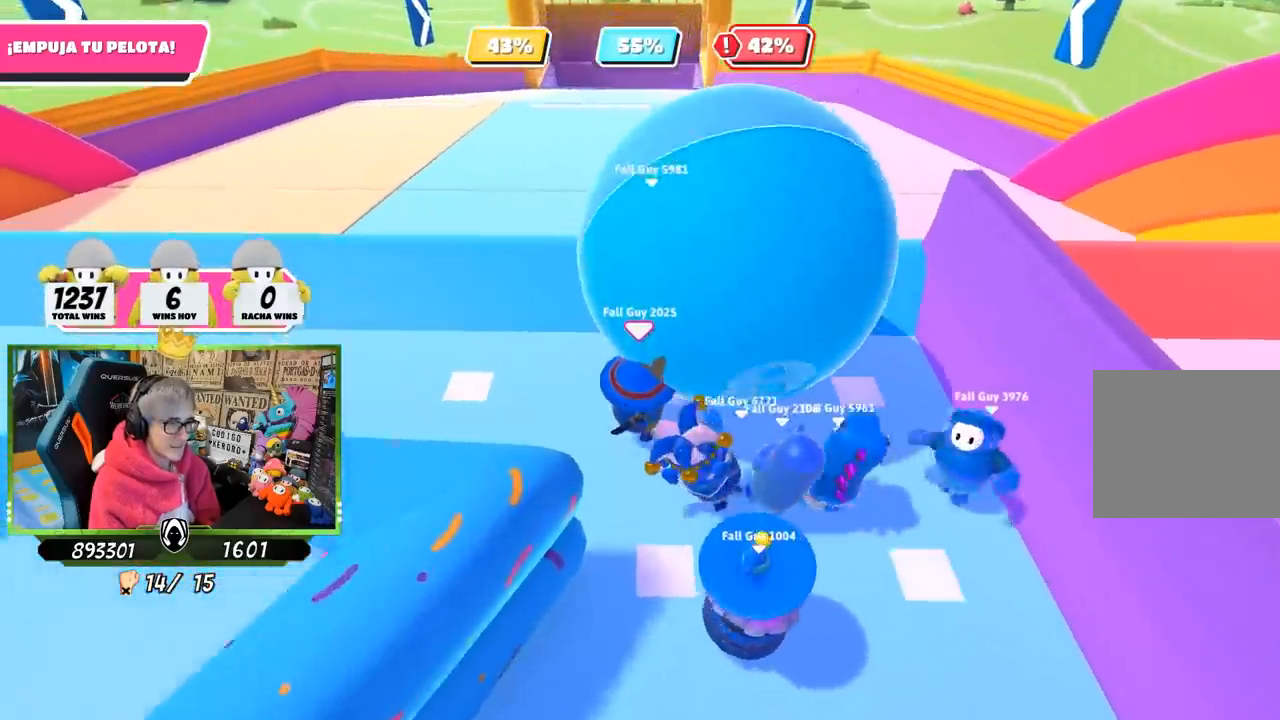
{"buttons": [], "left_stick": "up", "right_stick": "up-right", "events": [[50, "right_stick", "up-right"]]}
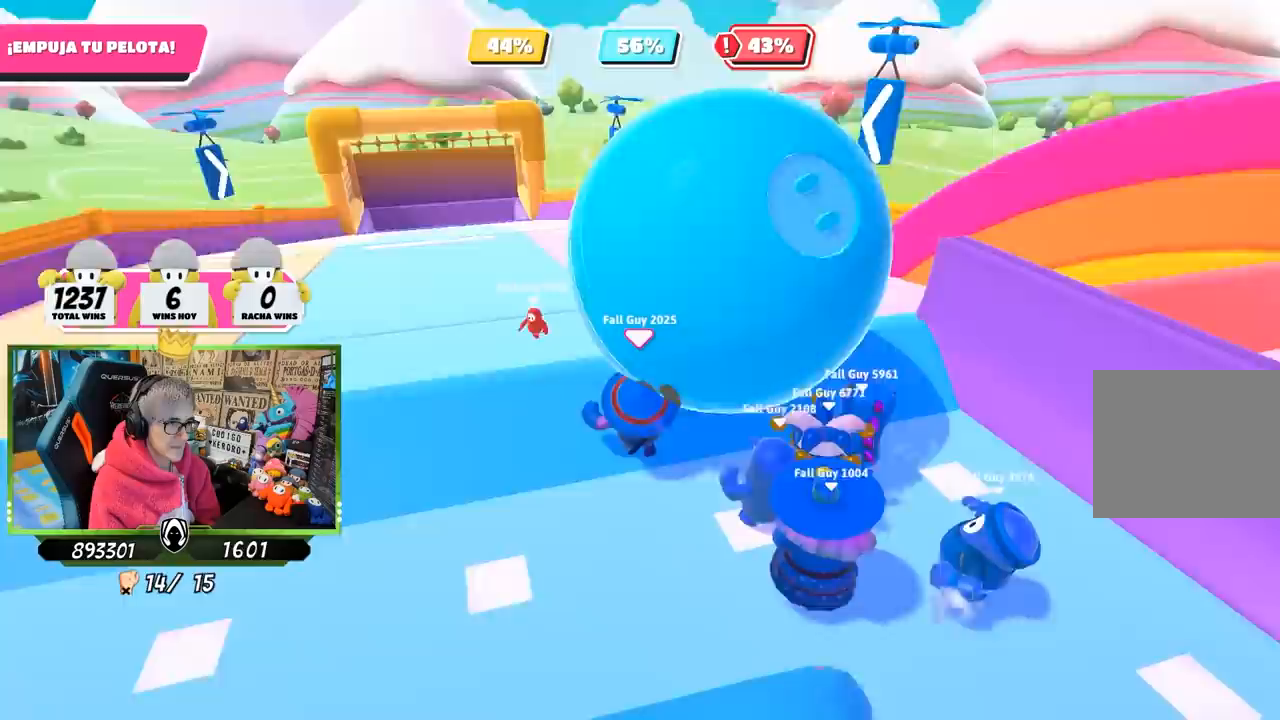
{"buttons": [], "left_stick": "up", "right_stick": "down", "events": [[283, "right_stick", "center"], [350, "right_stick", "down-right"], [467, "right_stick", "down"]]}
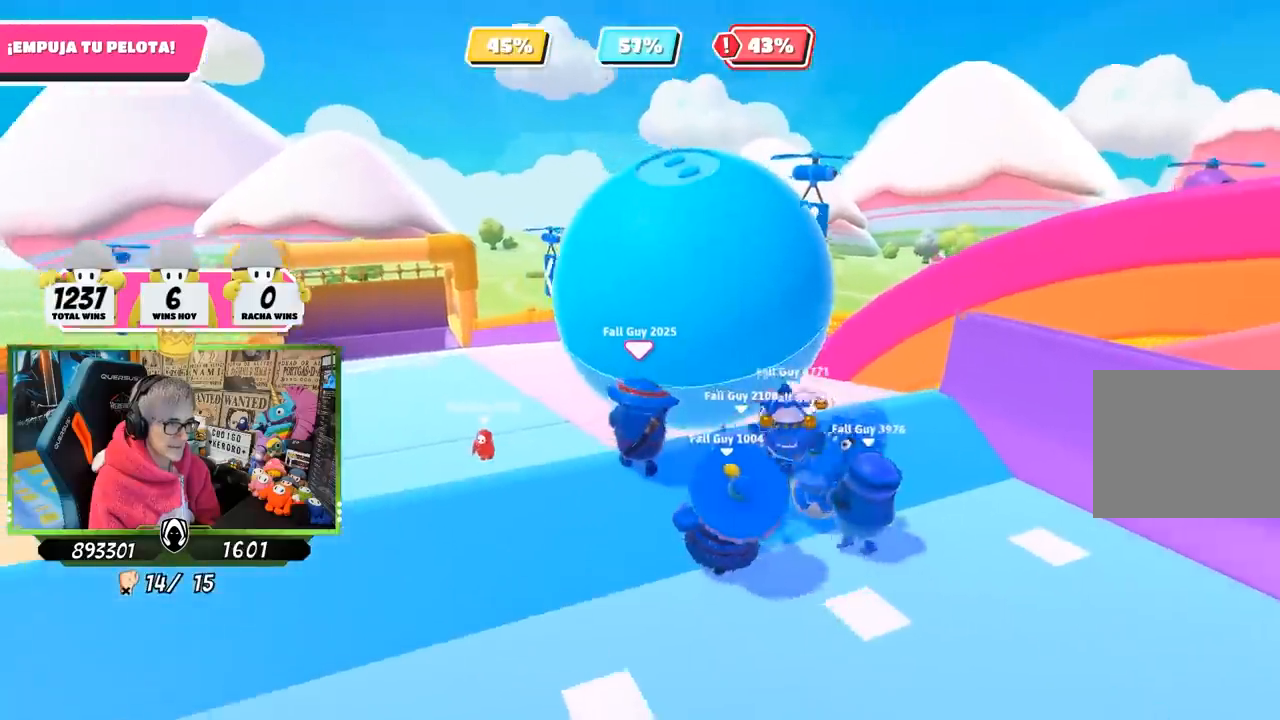
{"buttons": [], "left_stick": "up", "right_stick": "down", "events": []}
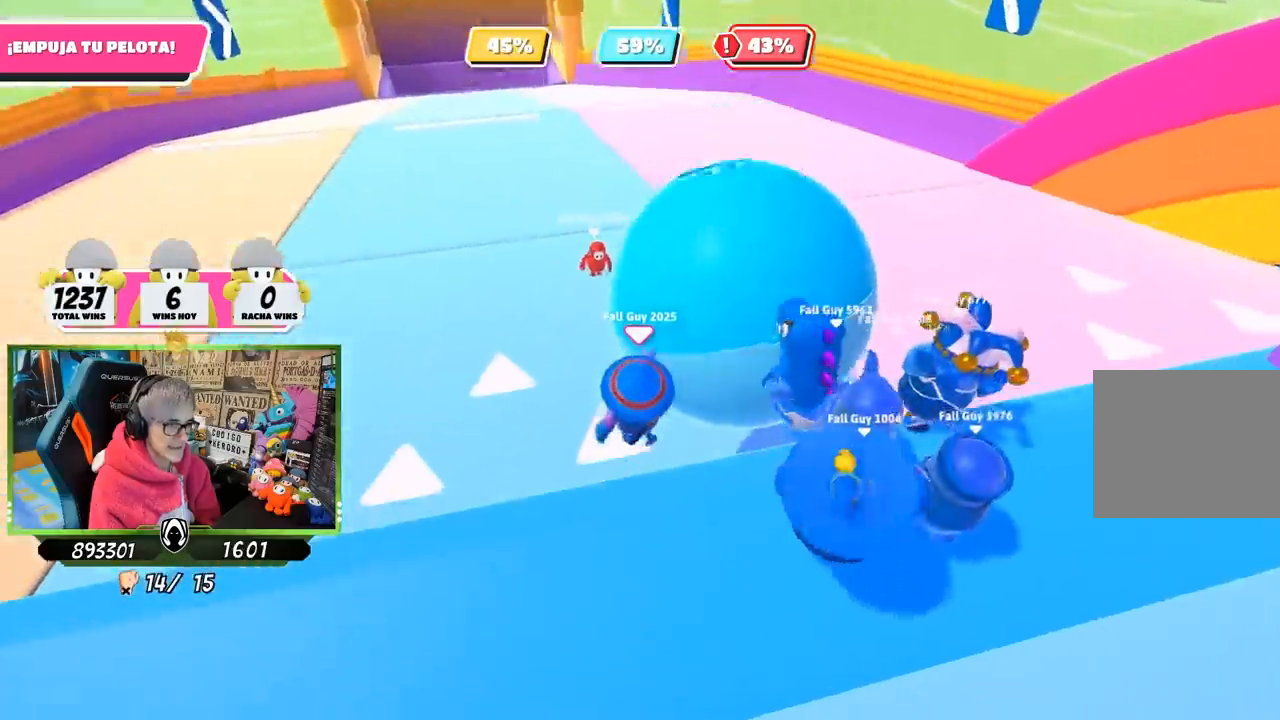
{"buttons": [], "left_stick": "up", "right_stick": "up-right", "events": [[83, "right_stick", "center"], [283, "right_stick", "up-right"]]}
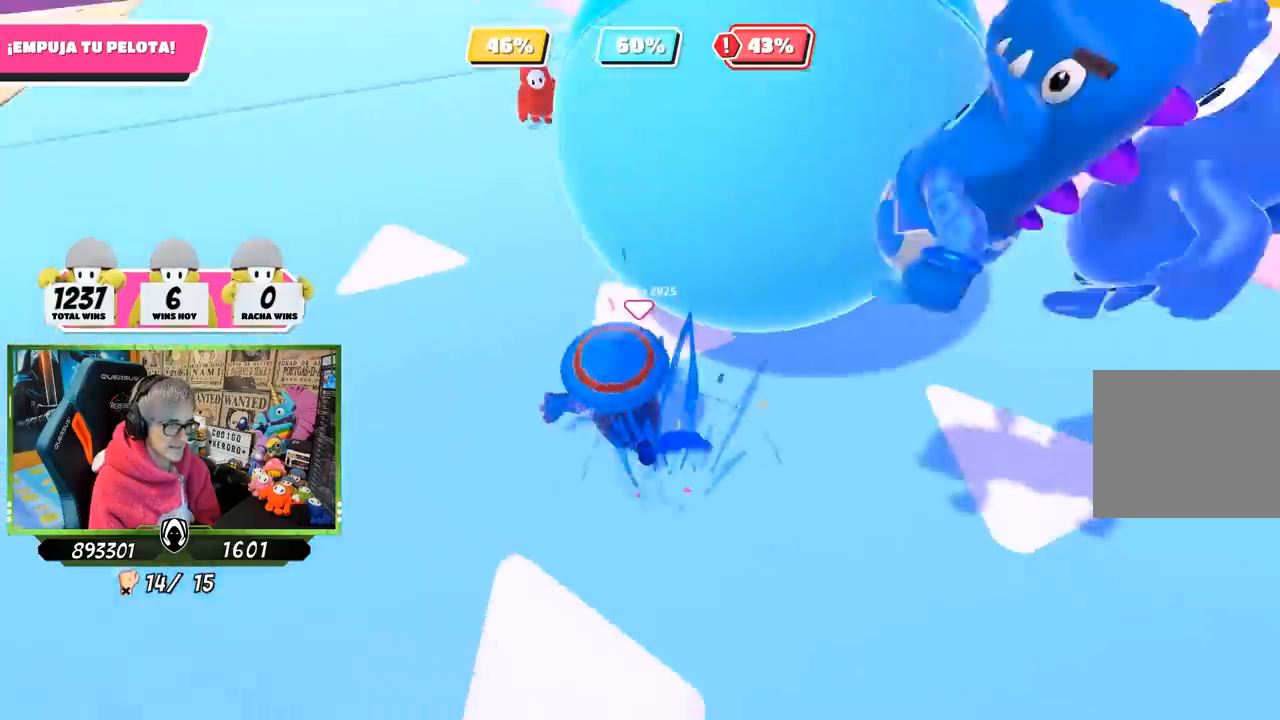
{"buttons": [], "left_stick": "up-left", "right_stick": "center", "events": [[50, "right_stick", "center"], [217, "left_stick", "up-left"]]}
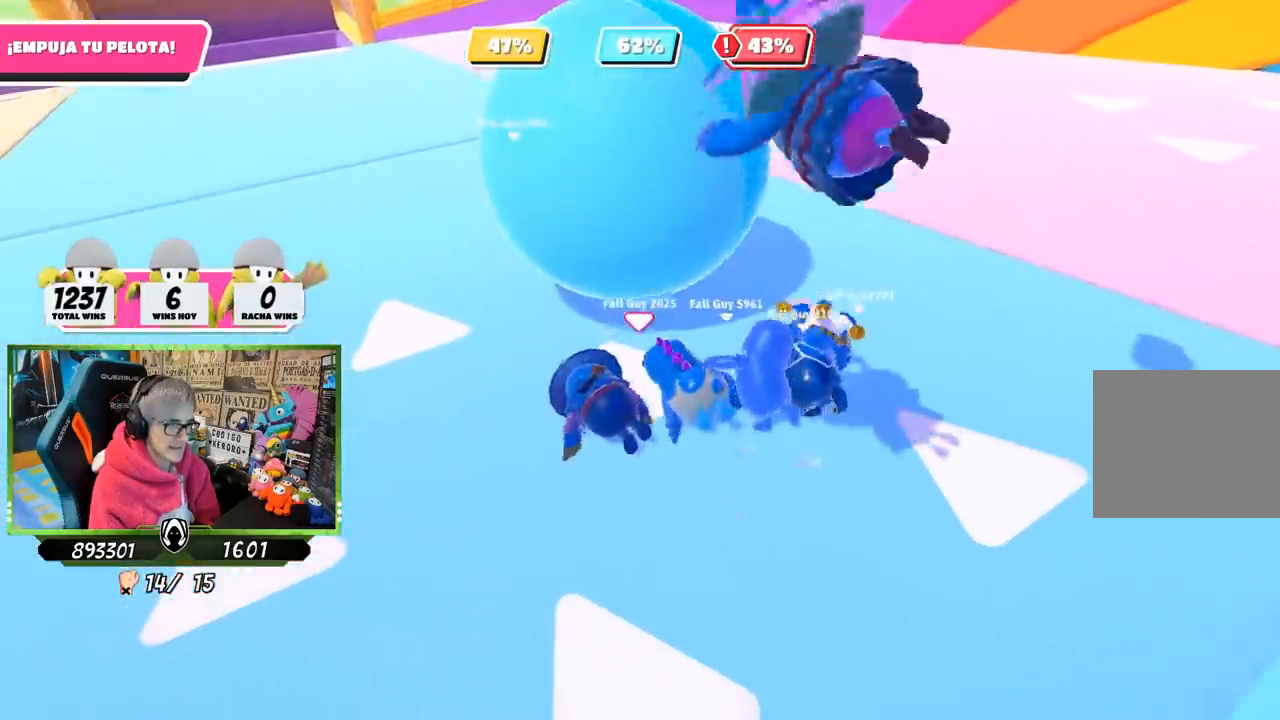
{"buttons": [], "left_stick": "up", "right_stick": "center", "events": [[383, "left_stick", "up"]]}
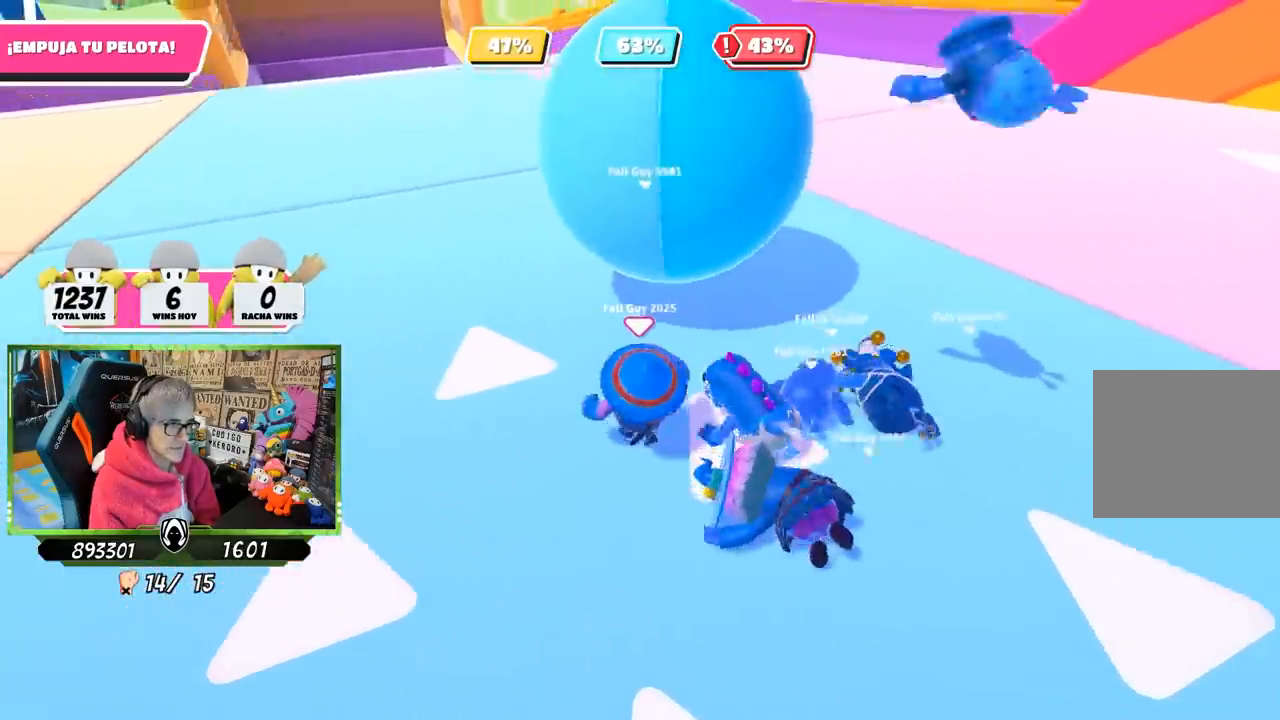
{"buttons": [], "left_stick": "up", "right_stick": "up", "events": [[417, "right_stick", "up"]]}
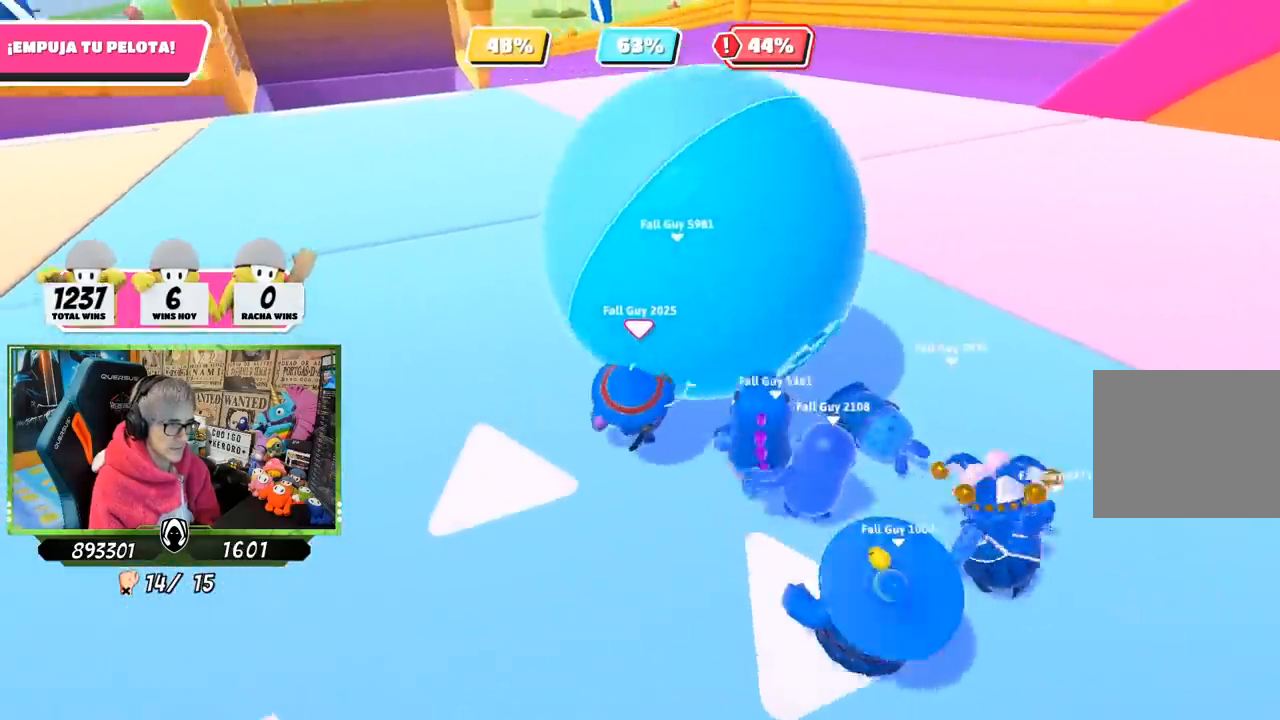
{"buttons": [], "left_stick": "down-right", "right_stick": "up-right", "events": [[67, "left_stick", "up-left"], [250, "left_stick", "down-left"], [317, "right_stick", "up-right"], [350, "left_stick", "down-right"]]}
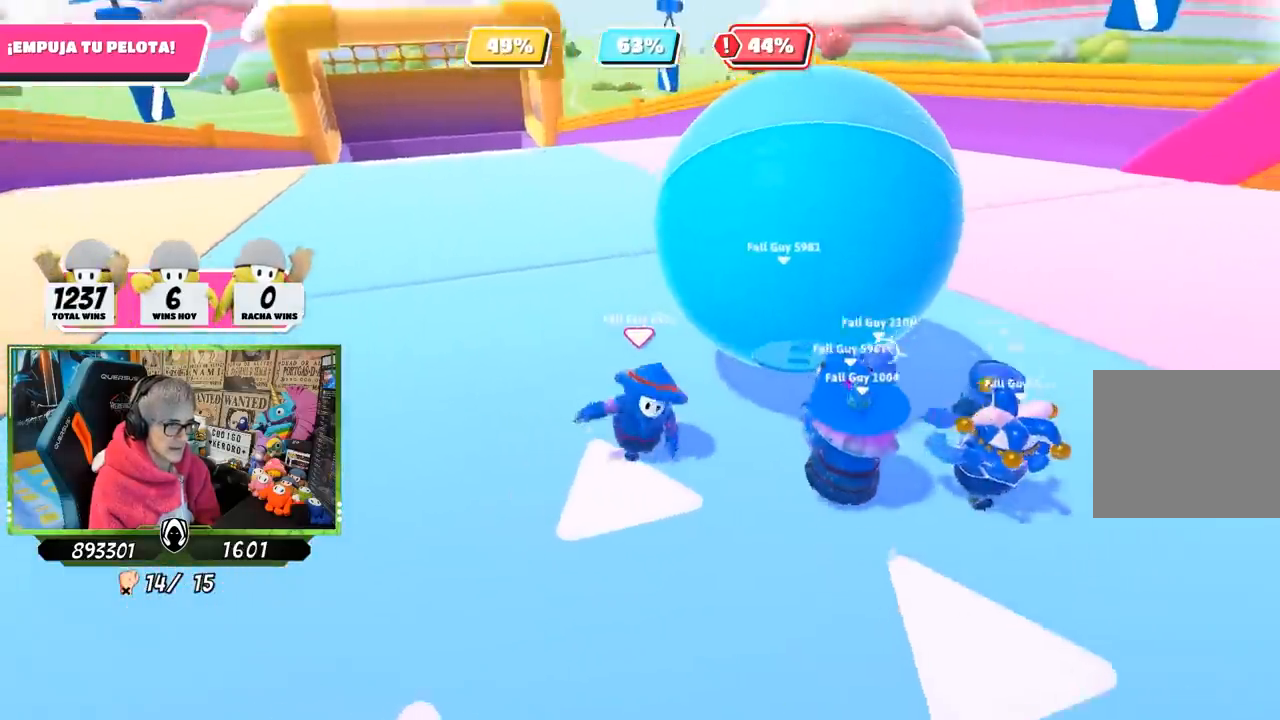
{"buttons": [], "left_stick": "up-left", "right_stick": "center", "events": [[83, "left_stick", "up-right"], [133, "left_stick", "up"], [133, "right_stick", "center"], [183, "right_stick", "down-left"], [367, "left_stick", "up-left"], [383, "right_stick", "center"]]}
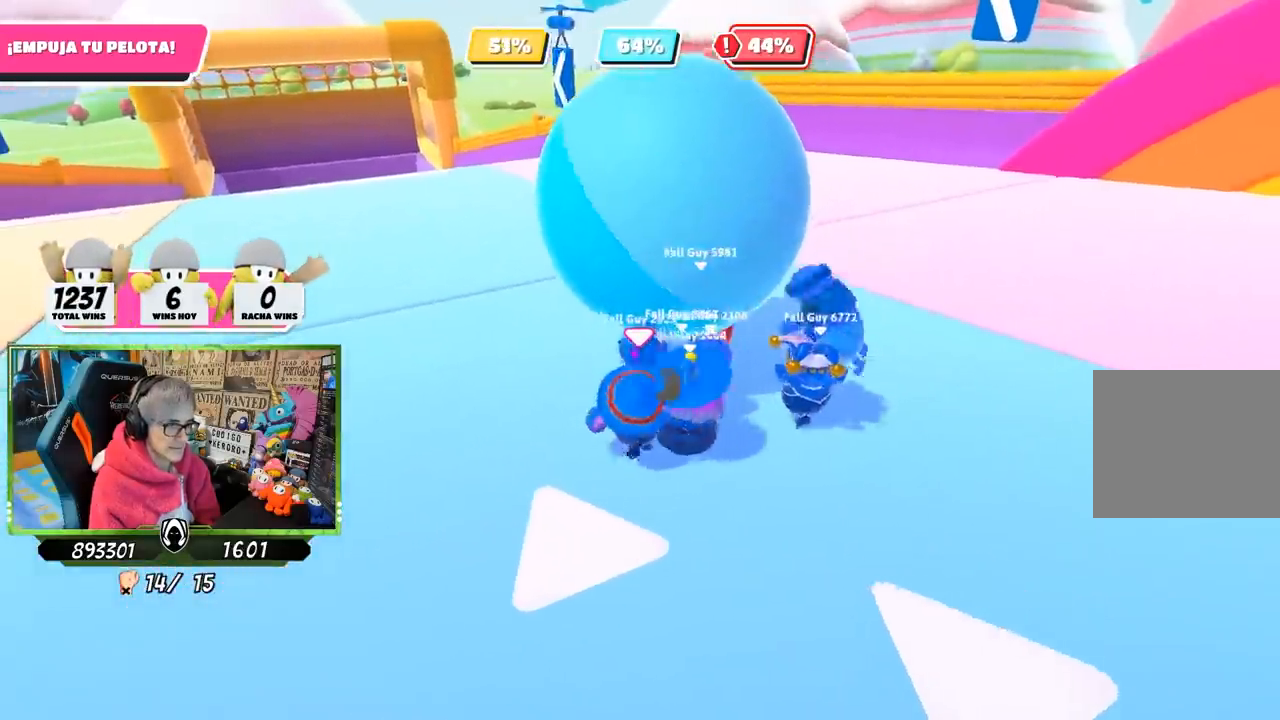
{"buttons": [], "left_stick": "up", "right_stick": "center", "events": [[83, "right_stick", "up"], [183, "right_stick", "center"], [250, "left_stick", "up"], [350, "right_stick", "up-right"], [483, "right_stick", "center"]]}
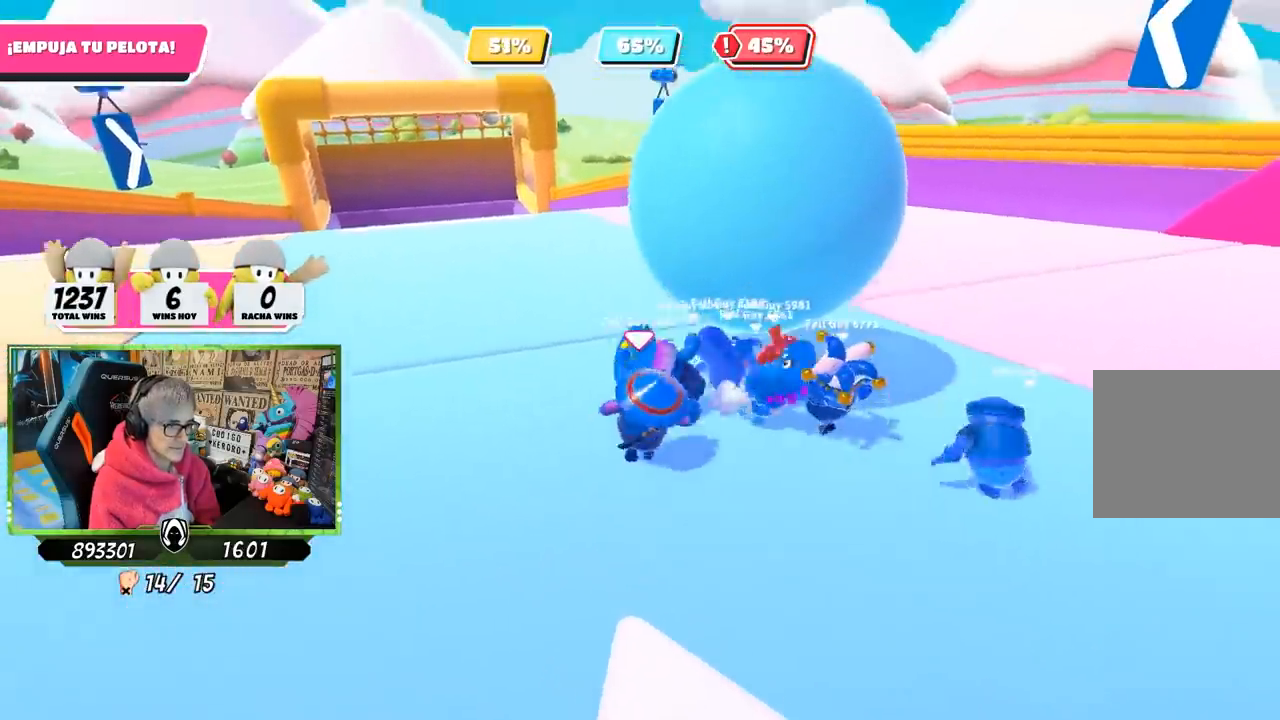
{"buttons": [], "left_stick": "up", "right_stick": "down-right", "events": [[183, "right_stick", "right"], [333, "right_stick", "center"], [417, "right_stick", "down-right"]]}
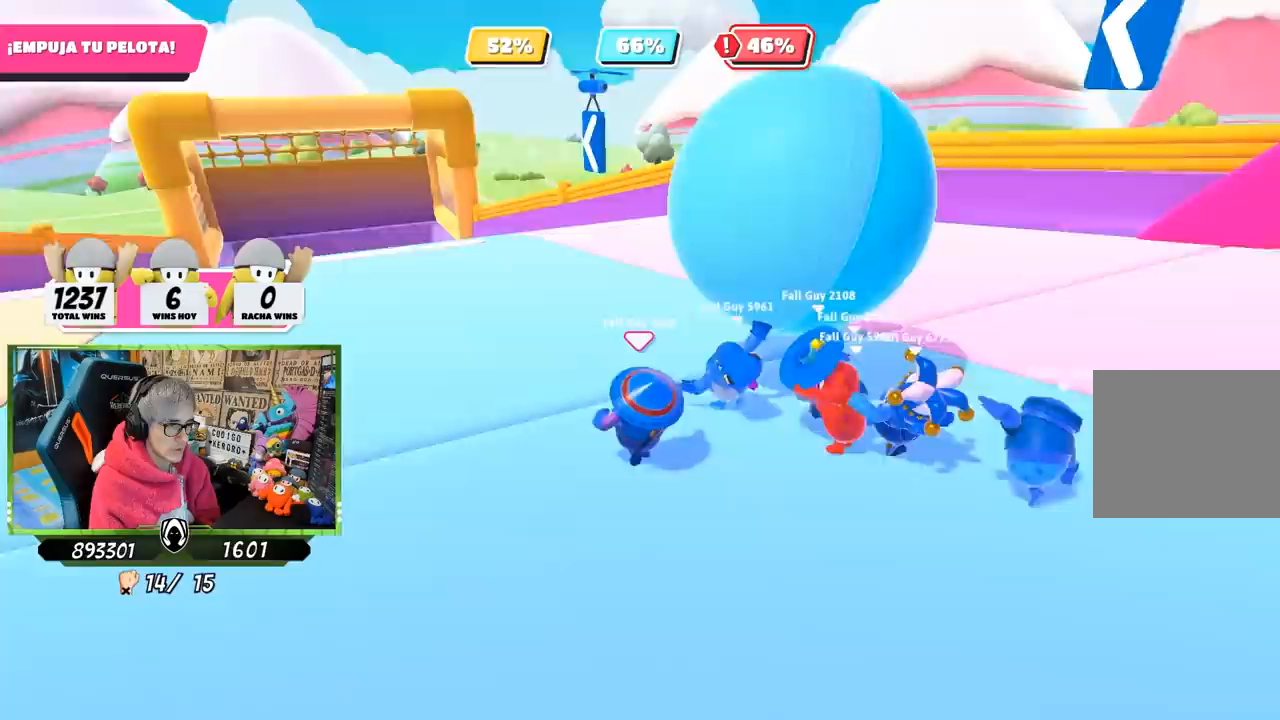
{"buttons": [], "left_stick": "up", "right_stick": "center", "events": [[317, "right_stick", "center"]]}
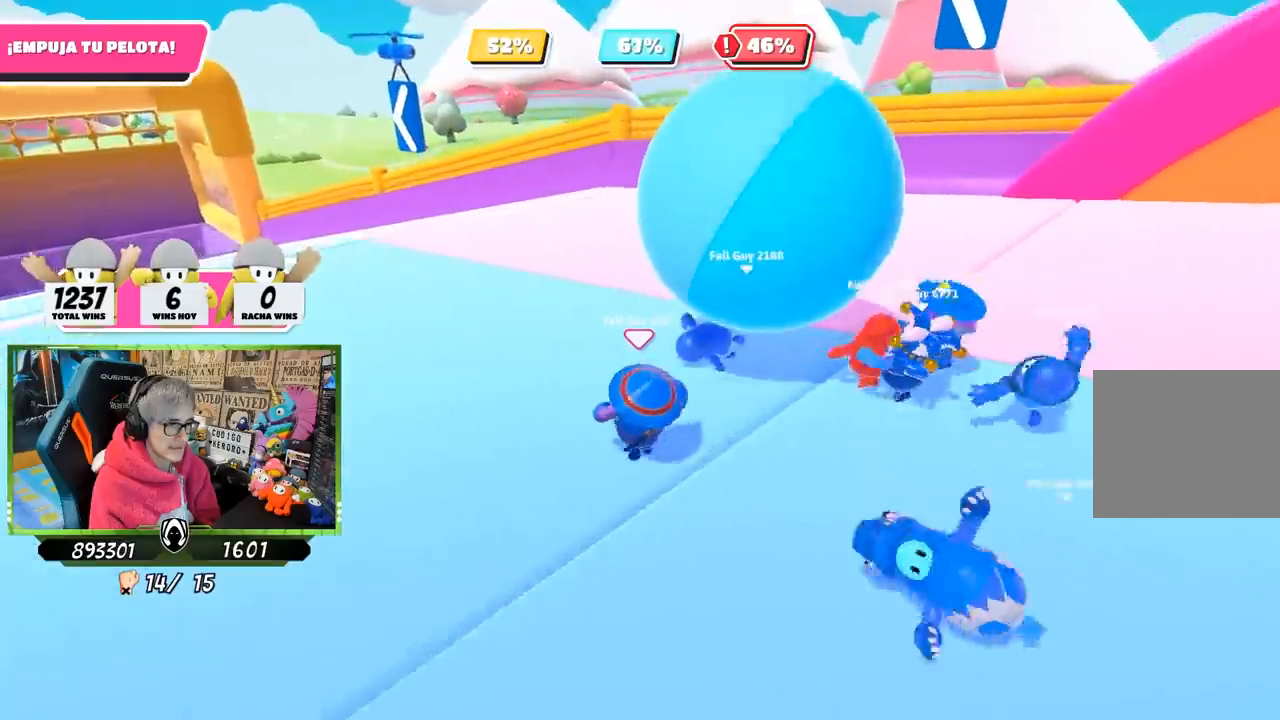
{"buttons": [], "left_stick": "up", "right_stick": "right", "events": [[317, "right_stick", "down-right"], [383, "right_stick", "right"]]}
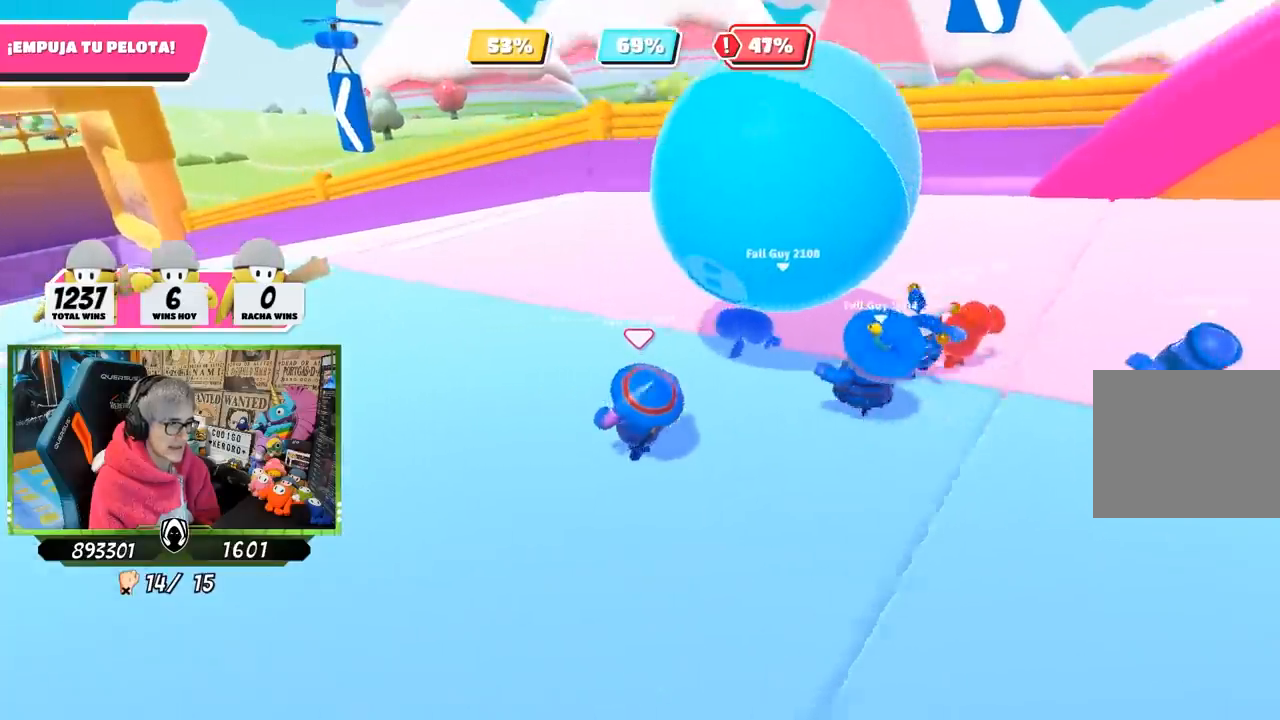
{"buttons": [], "left_stick": "up", "right_stick": "down-right", "events": [[17, "right_stick", "center"], [183, "right_stick", "up"], [283, "right_stick", "up-right"], [483, "right_stick", "down-right"]]}
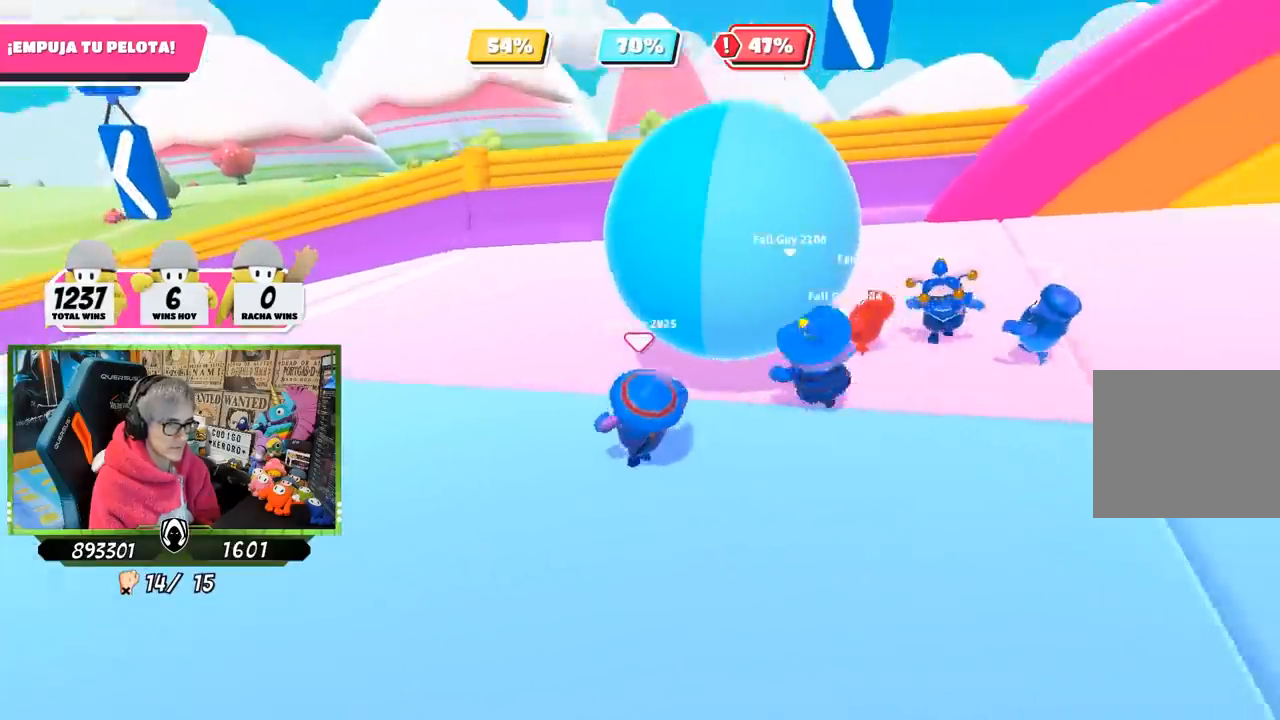
{"buttons": [], "left_stick": "up", "right_stick": "left", "events": [[117, "right_stick", "center"], [217, "left_stick", "right"], [250, "right_stick", "left"], [417, "left_stick", "up"]]}
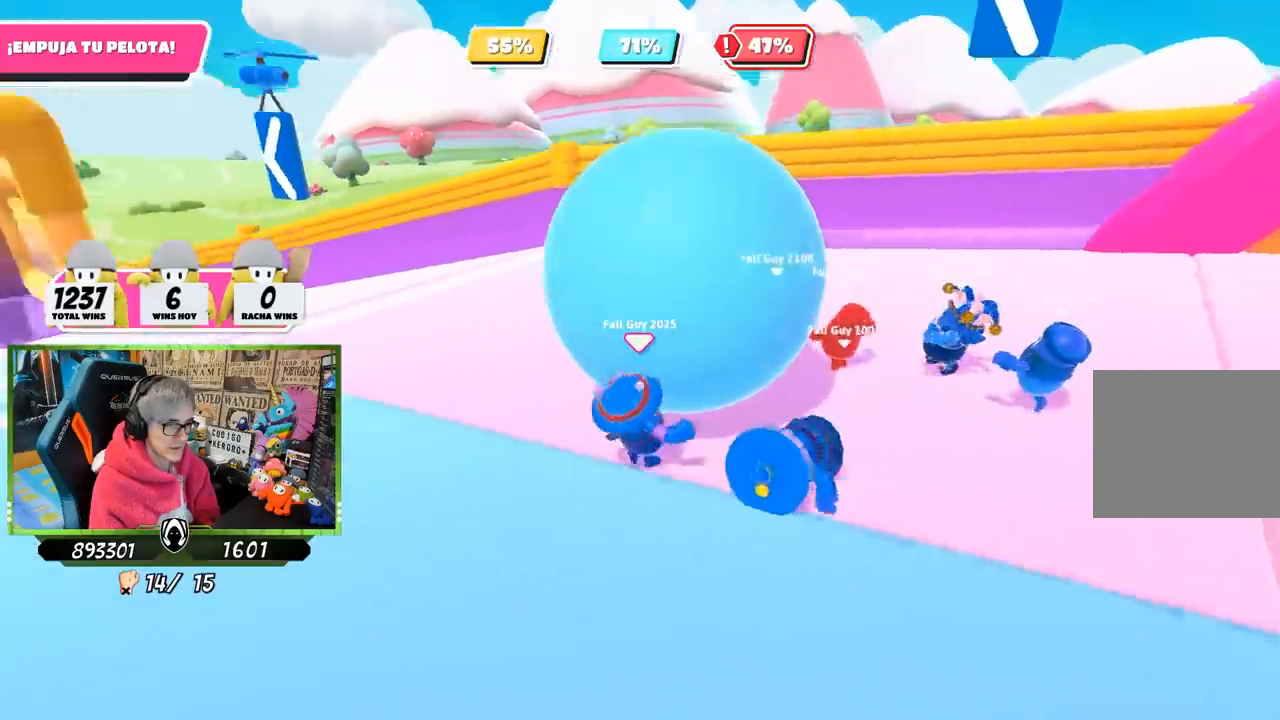
{"buttons": [], "left_stick": "right", "right_stick": "left", "events": [[50, "left_stick", "up-left"], [83, "right_stick", "center"], [250, "left_stick", "up"], [383, "left_stick", "right"], [417, "right_stick", "down"], [500, "right_stick", "left"]]}
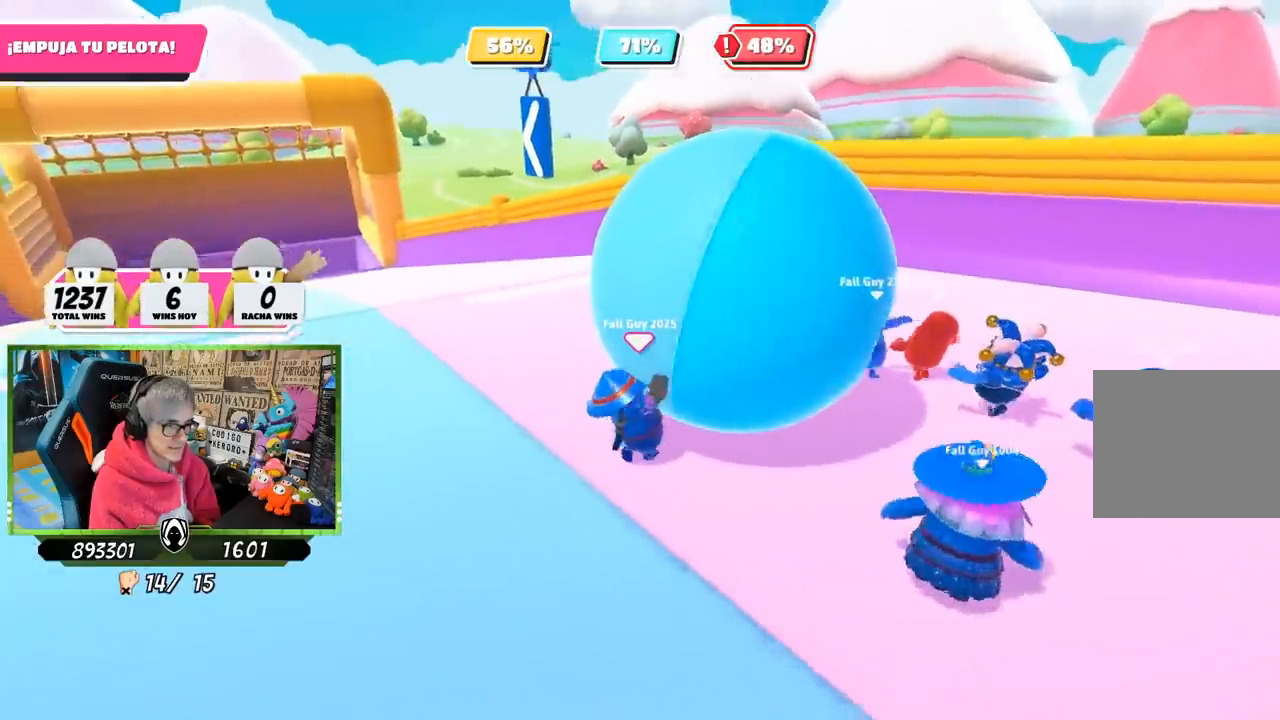
{"buttons": [], "left_stick": "up", "right_stick": "down", "events": [[117, "right_stick", "up"], [183, "left_stick", "down"], [217, "right_stick", "center"], [350, "left_stick", "up-right"], [350, "right_stick", "down"], [450, "left_stick", "up"]]}
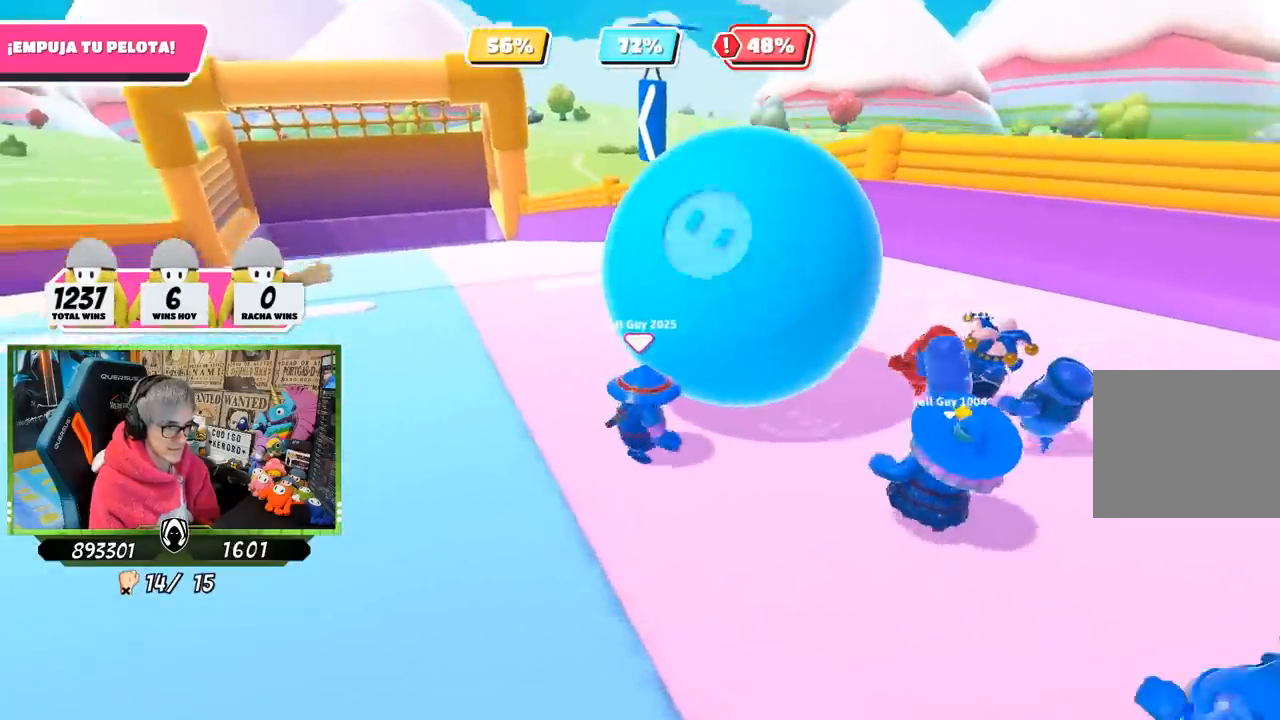
{"buttons": [], "left_stick": "up-right", "right_stick": "up-left", "events": [[17, "right_stick", "down-left"], [217, "right_stick", "center"], [350, "right_stick", "left"], [383, "left_stick", "up-right"], [417, "right_stick", "up-left"]]}
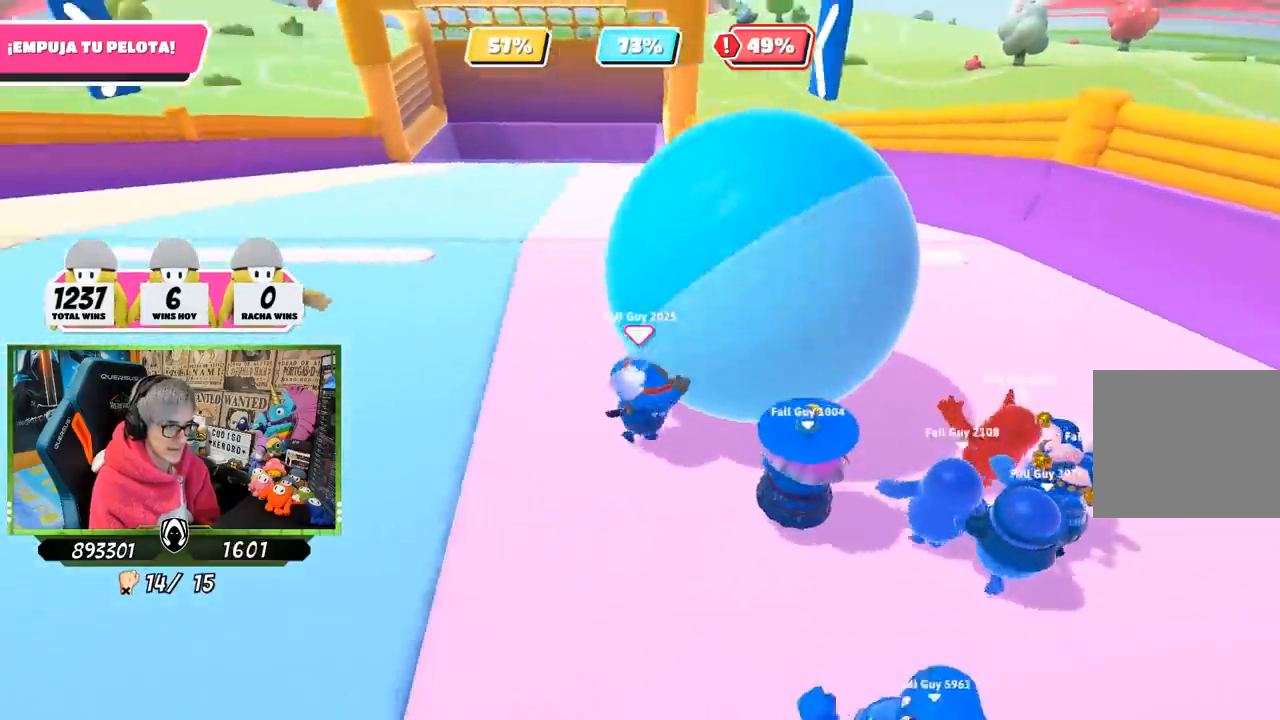
{"buttons": [], "left_stick": "up-left", "right_stick": "down", "events": [[83, "left_stick", "up"], [350, "right_stick", "center"], [400, "left_stick", "up-left"], [417, "right_stick", "down"]]}